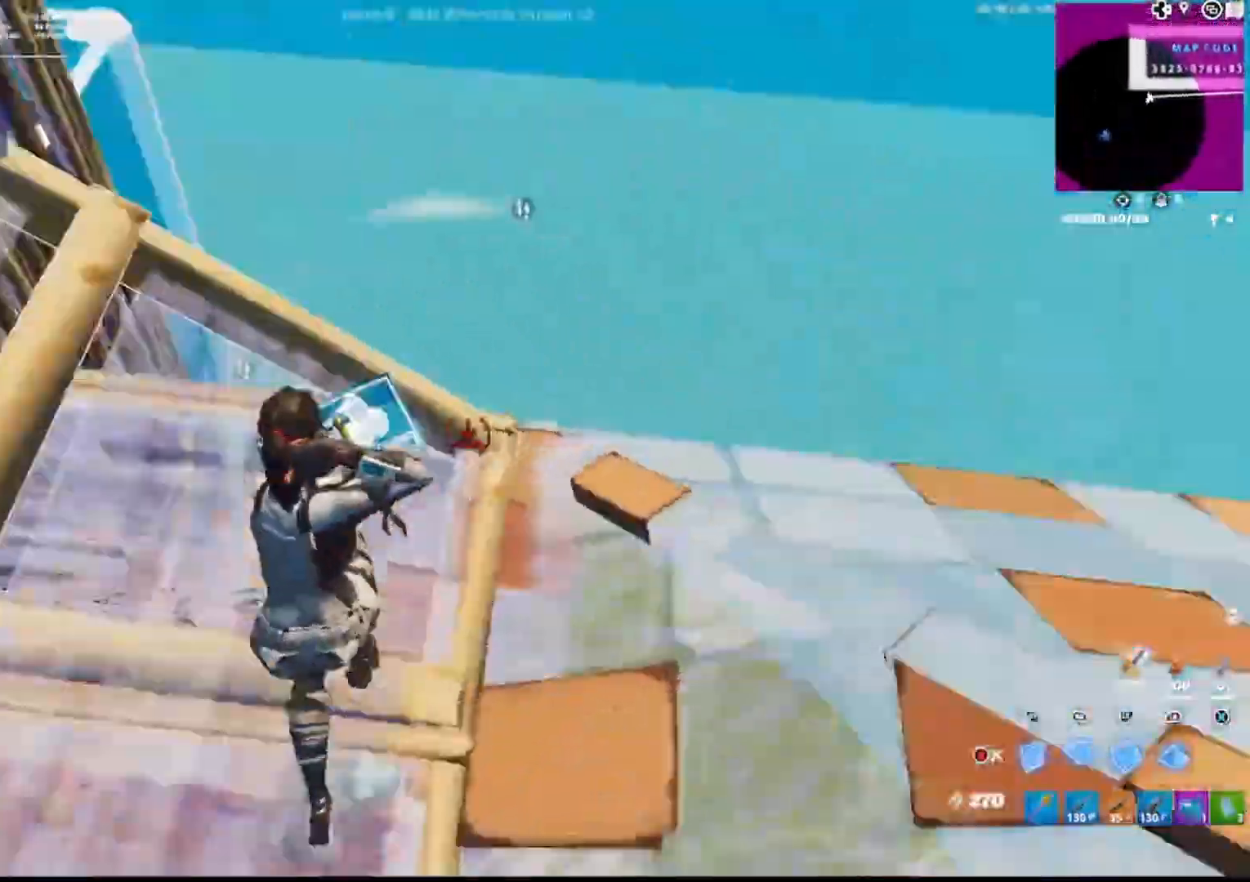
Gameplay with a controller (PlayStation layout); each line is a JSON object with the inputs held at the frame after it (dt_ms = milliseconds from this image to that frame). "events" lists button and stick changes between this image and that frame as [ms after this image, input, new state], when the widget could be followed in between.
{"dt_ms": 500, "buttons": [], "left_stick": "up-left", "right_stick": "center", "events": [[50, "CIRCLE", "up"], [117, "right_stick", "center"], [167, "L1", "down"], [217, "R1", "up"], [317, "L1", "up"], [317, "left_stick", "up-left"]]}
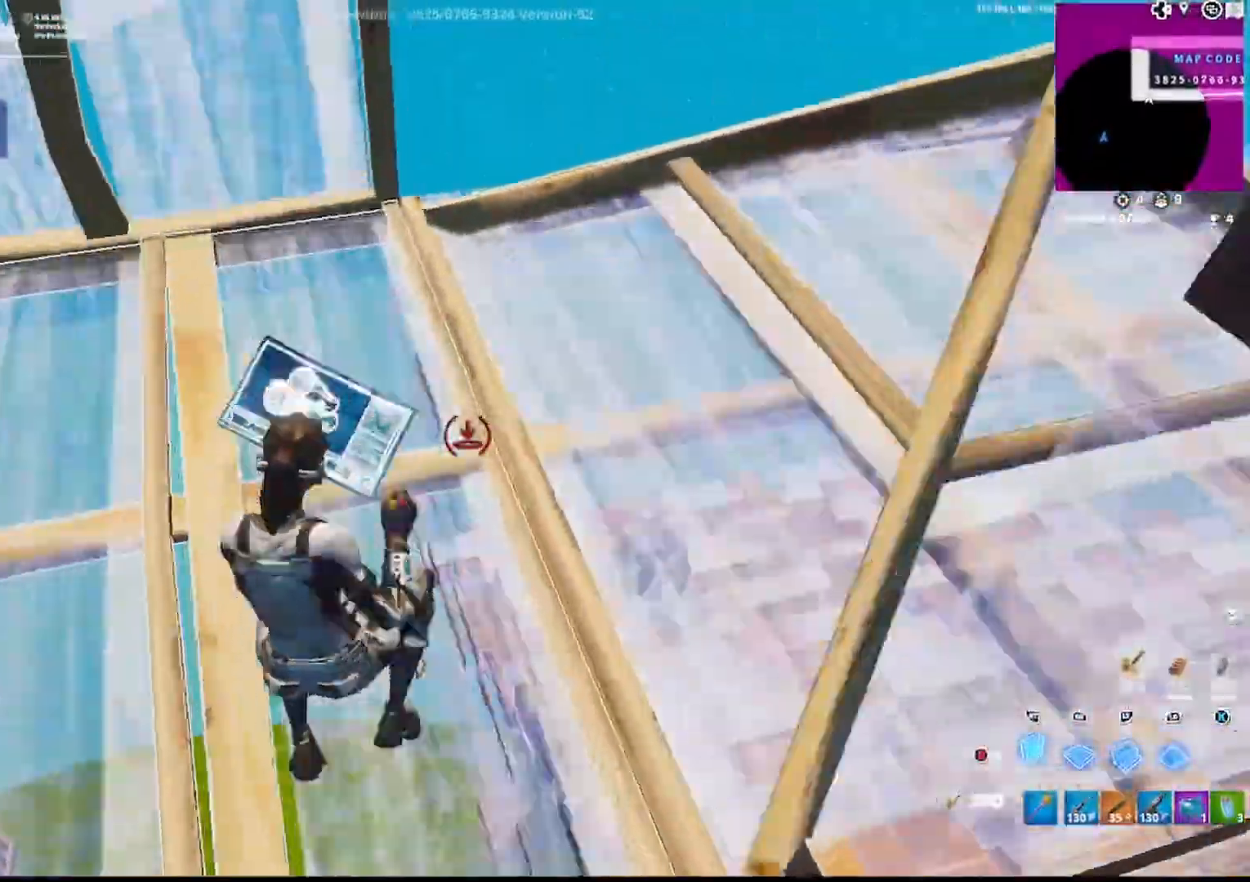
{"dt_ms": 500, "buttons": ["L3"], "left_stick": "up-left", "right_stick": "center", "events": [[67, "right_stick", "right"], [167, "CIRCLE", "down"], [250, "right_stick", "center"], [267, "CIRCLE", "up"], [317, "L3", "down"], [333, "R2", "down"], [367, "CIRCLE", "down"], [367, "right_stick", "right"], [400, "L3", "up"], [417, "right_stick", "center"], [433, "CIRCLE", "up"], [433, "R2", "up"], [467, "L3", "down"]]}
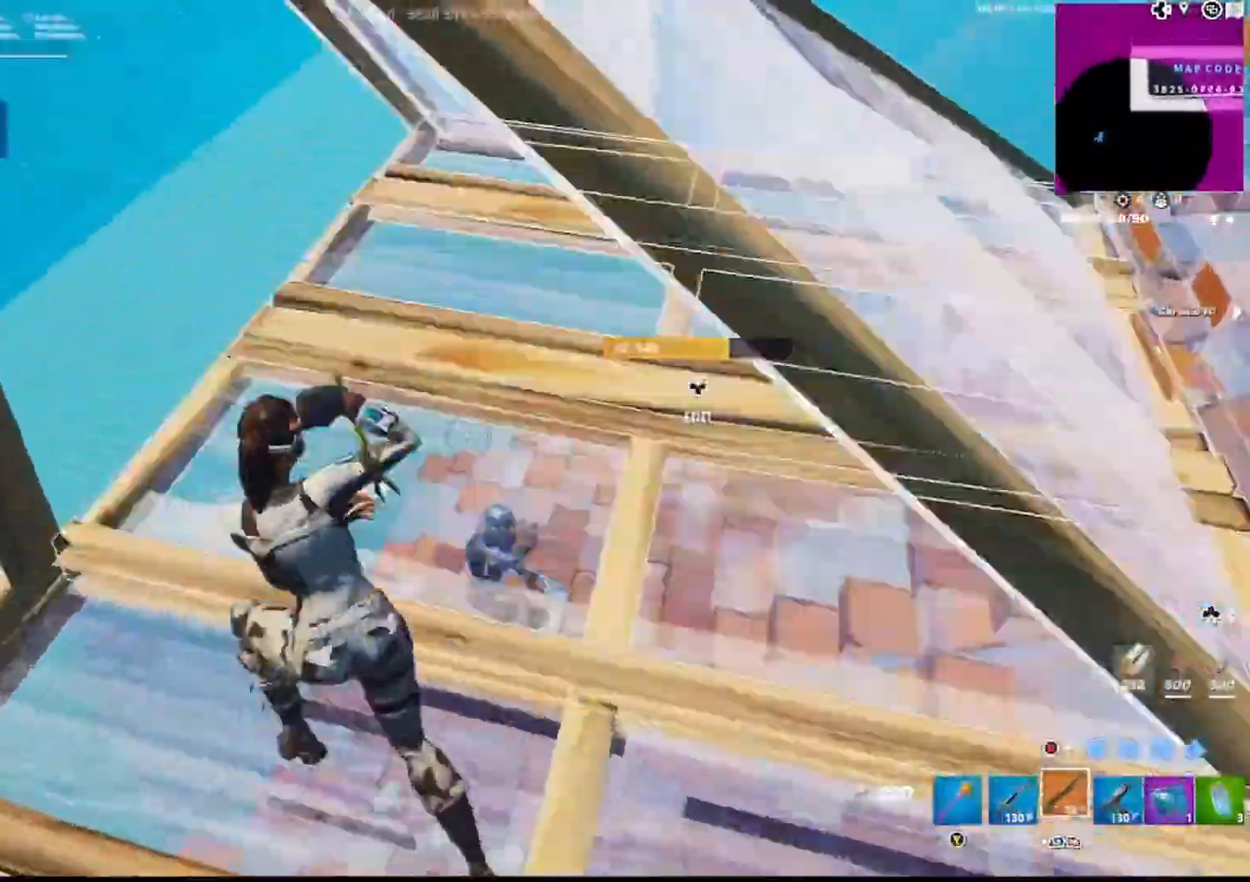
{"dt_ms": 500, "buttons": [], "left_stick": "up-left", "right_stick": "right", "events": [[17, "CIRCLE", "down"], [17, "R2", "down"], [17, "right_stick", "up-right"], [33, "L3", "up"], [100, "CIRCLE", "up"], [117, "R2", "up"], [150, "L3", "down"], [183, "right_stick", "down"], [200, "CIRCLE", "down"], [200, "R1", "down"], [233, "L3", "up"], [267, "right_stick", "down-left"], [283, "CIRCLE", "up"], [300, "R1", "up"], [500, "right_stick", "right"]]}
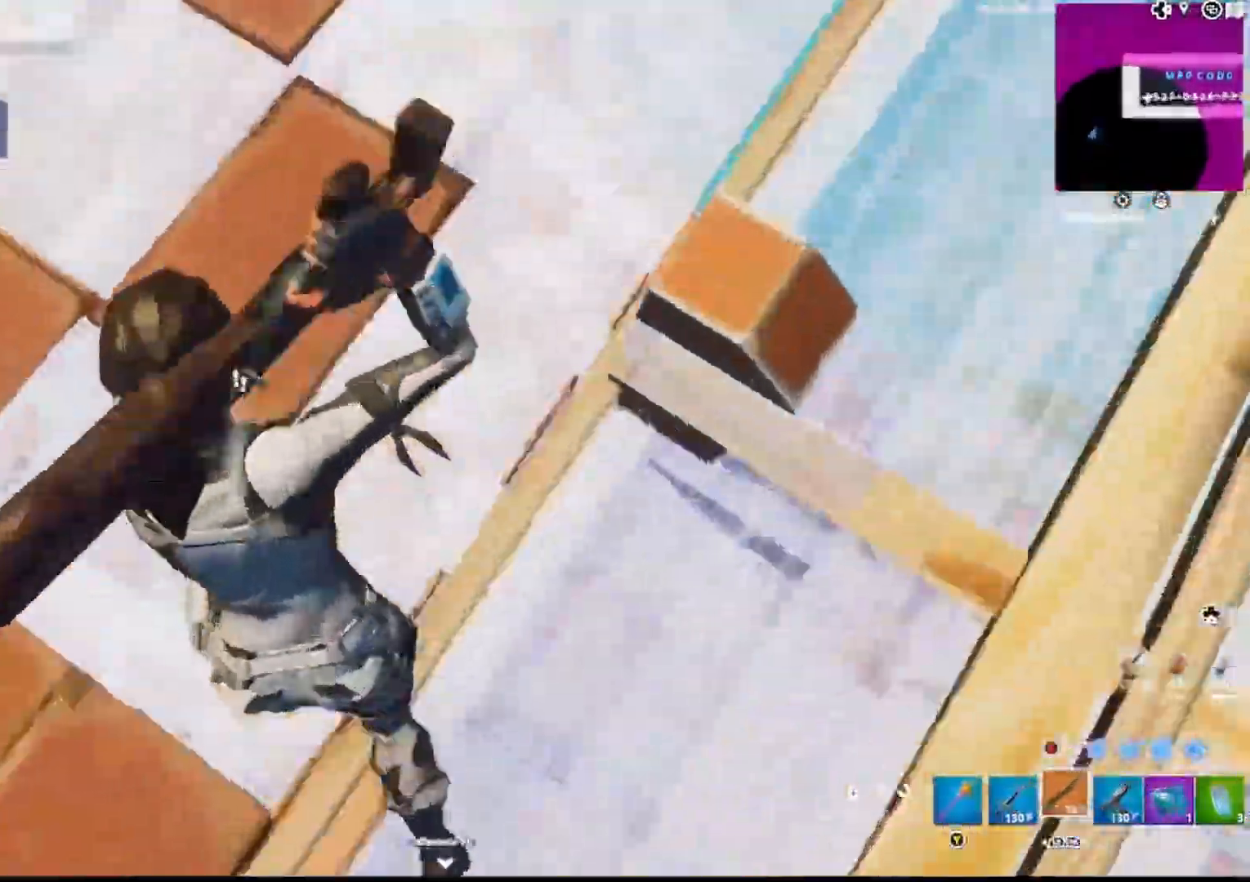
{"dt_ms": 500, "buttons": ["CIRCLE"], "left_stick": "up-right", "right_stick": "center", "events": [[67, "CIRCLE", "down"], [133, "CIRCLE", "up"], [133, "left_stick", "up"], [133, "right_stick", "left"], [183, "R1", "down"], [233, "left_stick", "up-right"], [267, "right_stick", "up-right"], [283, "L2", "down"], [317, "R1", "up"], [350, "right_stick", "center"], [417, "CIRCLE", "down"], [467, "L2", "up"]]}
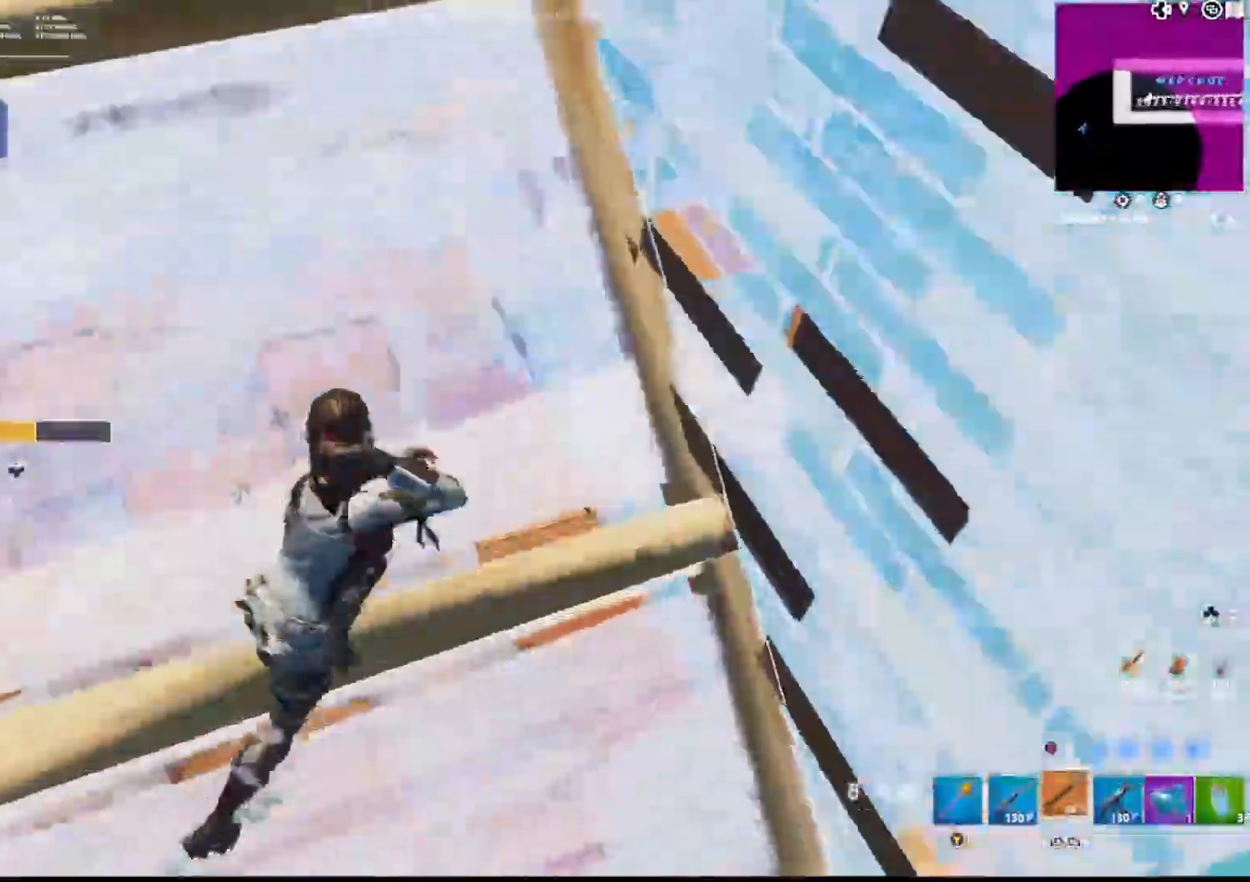
{"dt_ms": 500, "buttons": ["CROSS"], "left_stick": "up-right", "right_stick": "up-left", "events": [[17, "CIRCLE", "up"], [33, "right_stick", "left"], [67, "CIRCLE", "down"], [117, "R2", "down"], [167, "CIRCLE", "up"], [233, "CIRCLE", "down"], [233, "R2", "up"], [233, "right_stick", "center"], [283, "right_stick", "left"], [300, "CIRCLE", "up"], [300, "L3", "down"], [333, "R2", "down"], [333, "right_stick", "down"], [383, "CROSS", "down"], [383, "L3", "up"], [400, "right_stick", "up-right"], [483, "right_stick", "up-left"], [500, "R2", "up"]]}
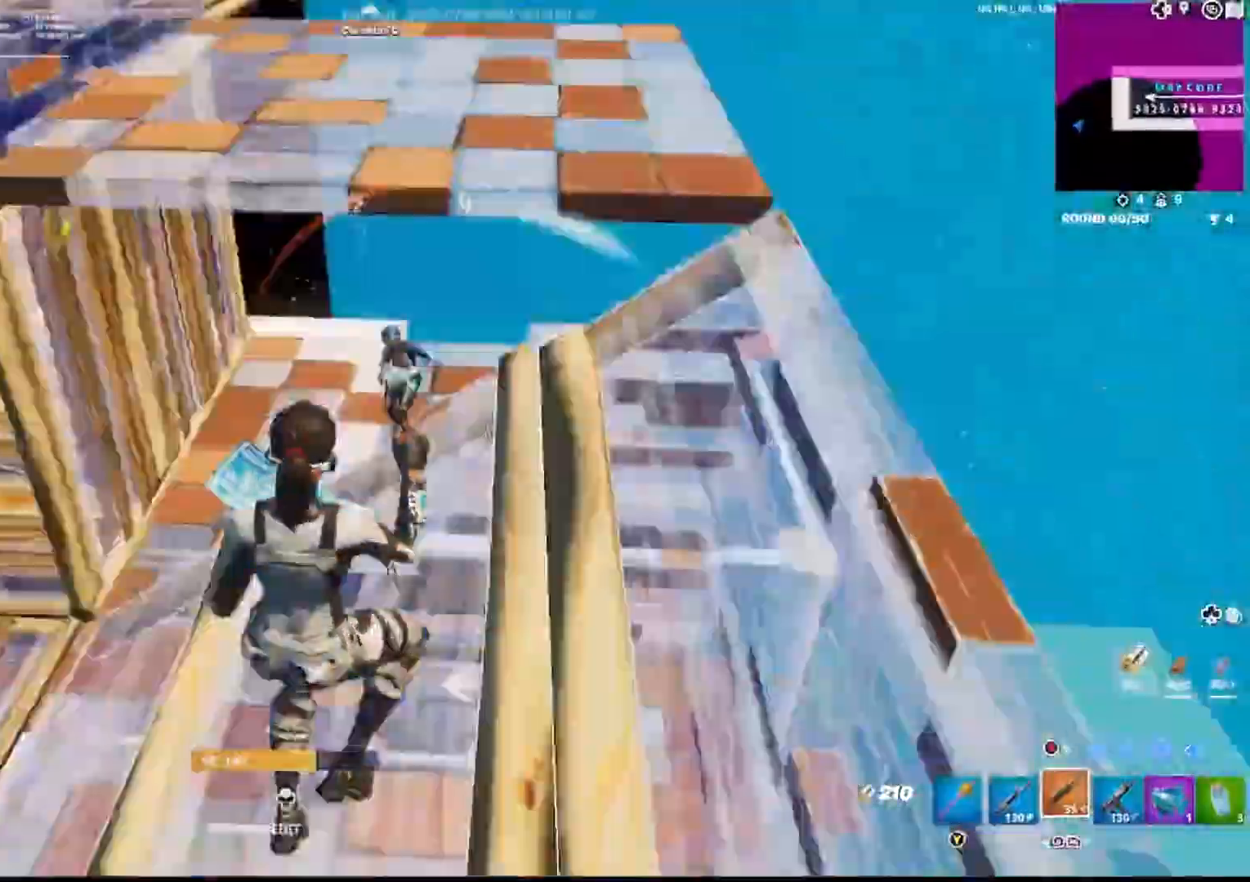
{"dt_ms": 500, "buttons": ["CROSS"], "left_stick": "down-right", "right_stick": "center", "events": [[17, "left_stick", "right"], [33, "right_stick", "center"], [67, "CIRCLE", "down"], [100, "R2", "down"], [117, "right_stick", "up-left"], [133, "left_stick", "up-right"], [183, "CIRCLE", "up"], [183, "R1", "down"], [200, "R2", "up"], [200, "right_stick", "down"], [250, "L2", "down"], [267, "right_stick", "center"], [300, "R1", "up"], [400, "CIRCLE", "down"], [417, "L2", "up"], [450, "left_stick", "down-right"], [500, "CIRCLE", "up"]]}
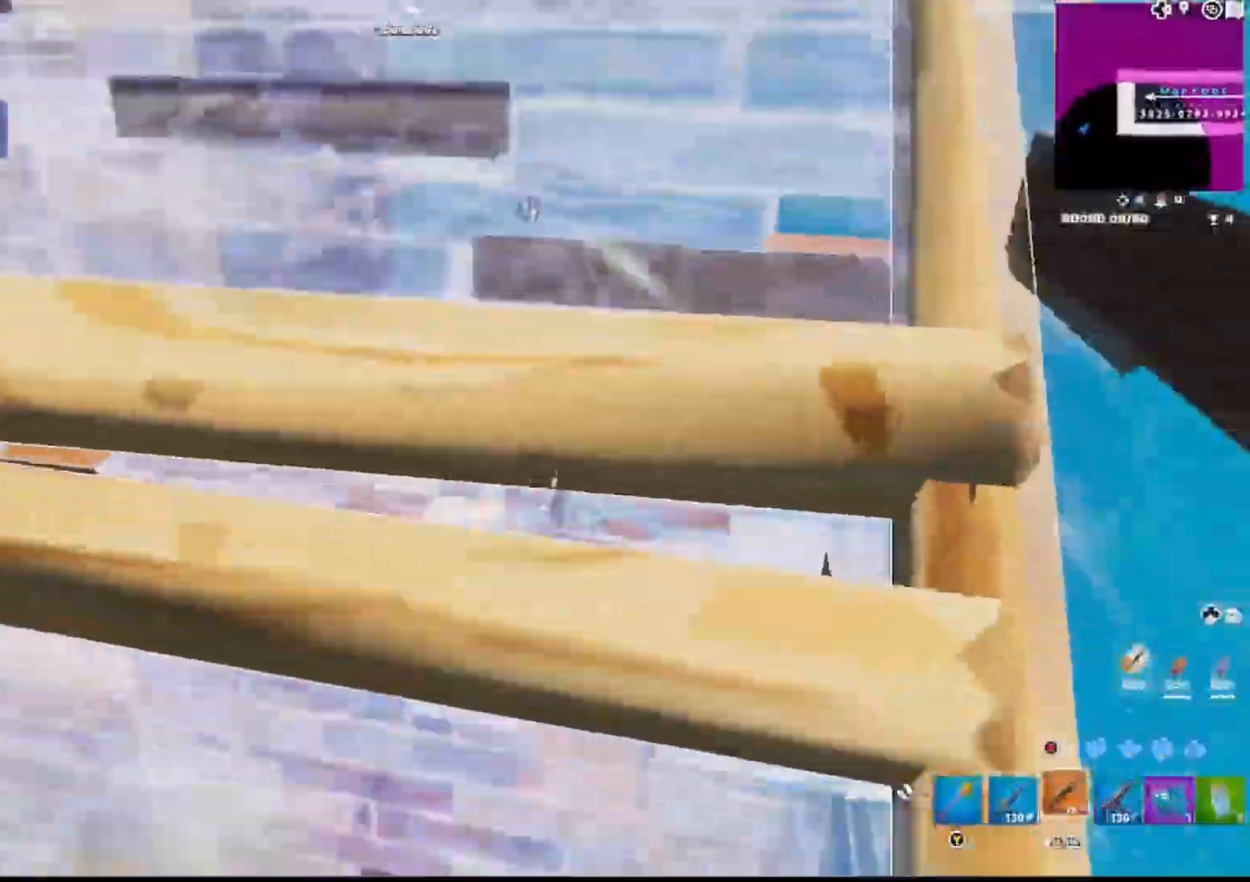
{"dt_ms": 500, "buttons": ["CROSS", "CIRCLE"], "left_stick": "up-left", "right_stick": "center", "events": [[67, "left_stick", "down-left"], [150, "left_stick", "left"], [250, "right_stick", "left"], [317, "CIRCLE", "down"], [400, "R2", "down"], [400, "left_stick", "up-left"], [417, "CIRCLE", "up"], [483, "CIRCLE", "down"], [483, "right_stick", "center"], [500, "R2", "up"]]}
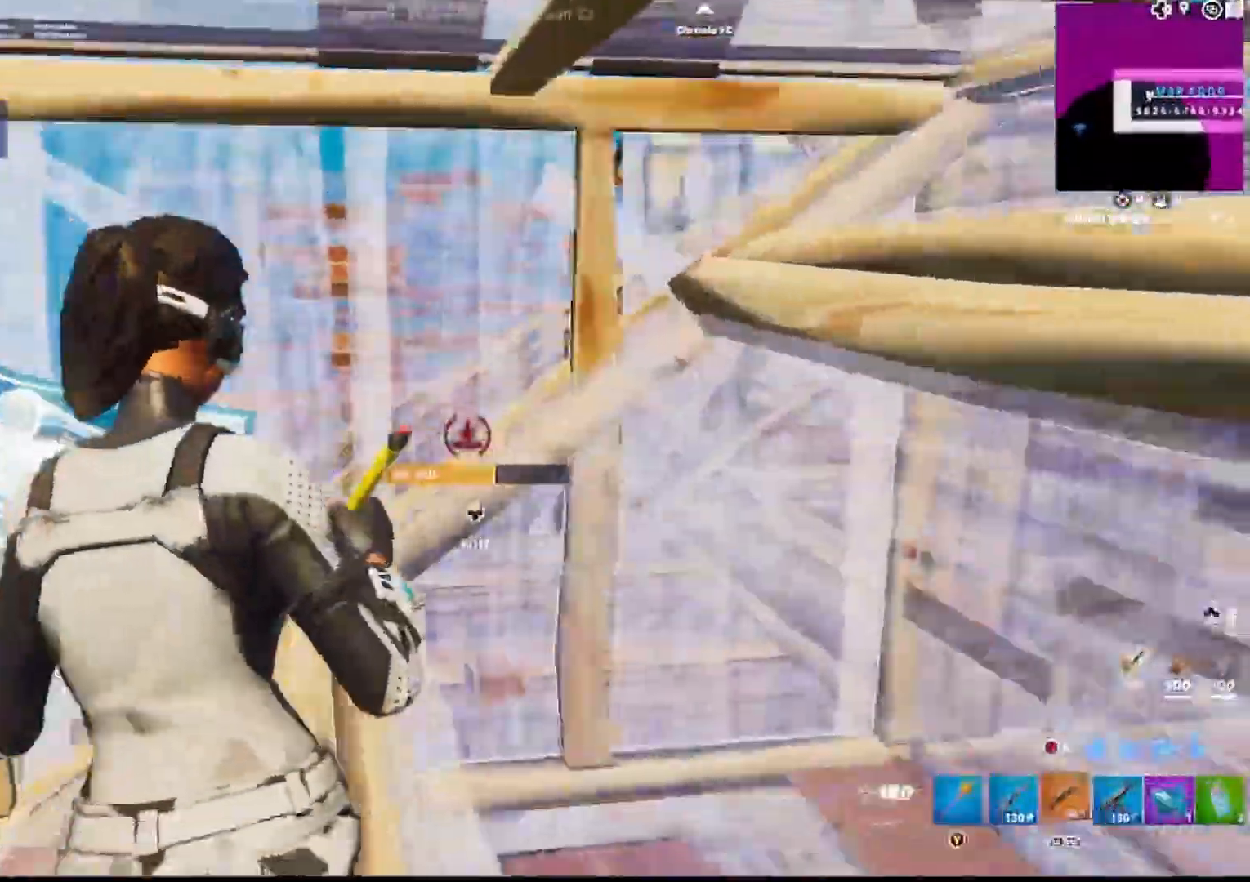
{"dt_ms": 500, "buttons": ["CROSS"], "left_stick": "left", "right_stick": "right", "events": [[100, "L3", "down"], [100, "right_stick", "up"], [133, "CIRCLE", "up"], [150, "right_stick", "left"], [167, "R2", "down"], [200, "L3", "up"], [250, "R2", "up"], [267, "right_stick", "right"], [467, "left_stick", "left"]]}
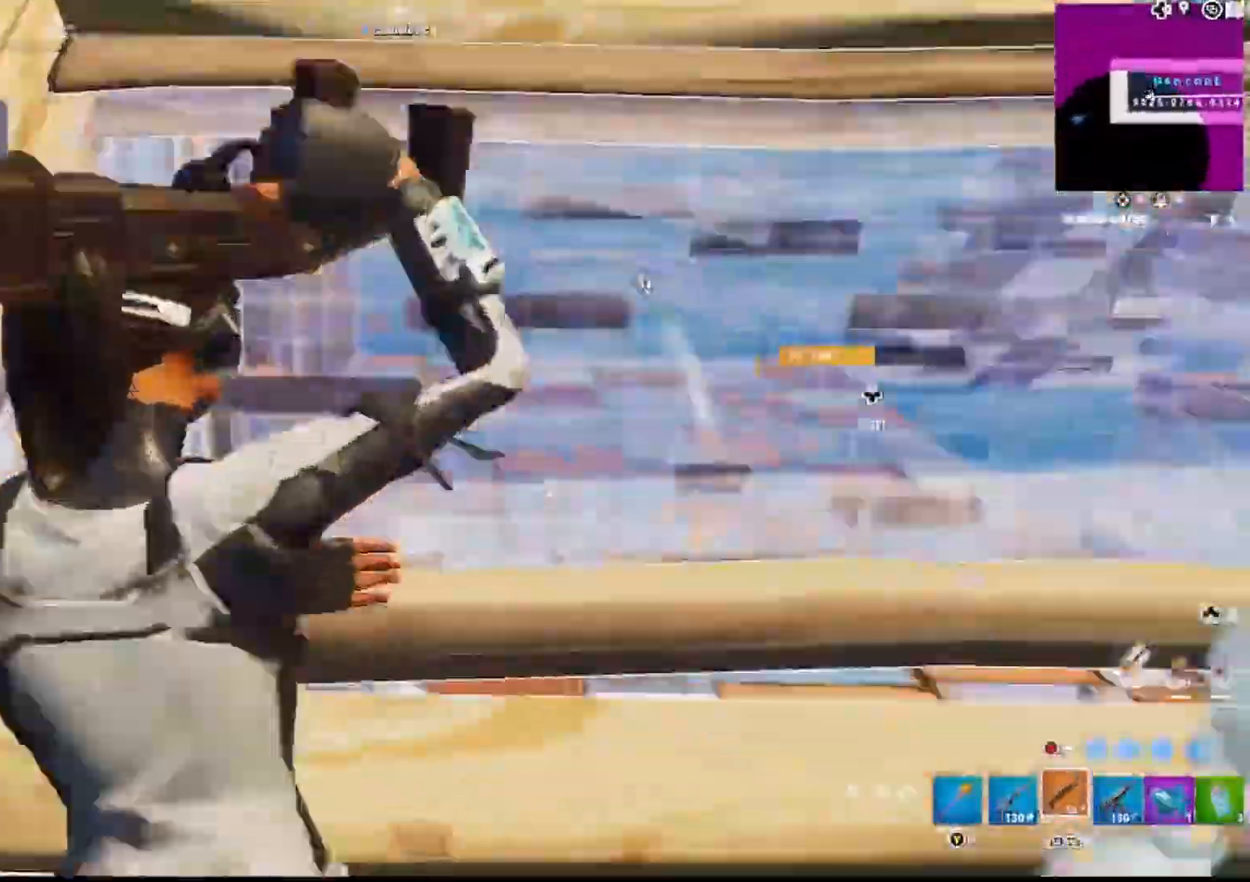
{"dt_ms": 500, "buttons": ["CROSS"], "left_stick": "down-right", "right_stick": "up", "events": [[33, "L3", "down"], [100, "R2", "down"], [117, "L3", "up"], [117, "right_stick", "down"], [200, "R2", "up"], [200, "right_stick", "up"], [250, "left_stick", "down"], [300, "left_stick", "down-right"]]}
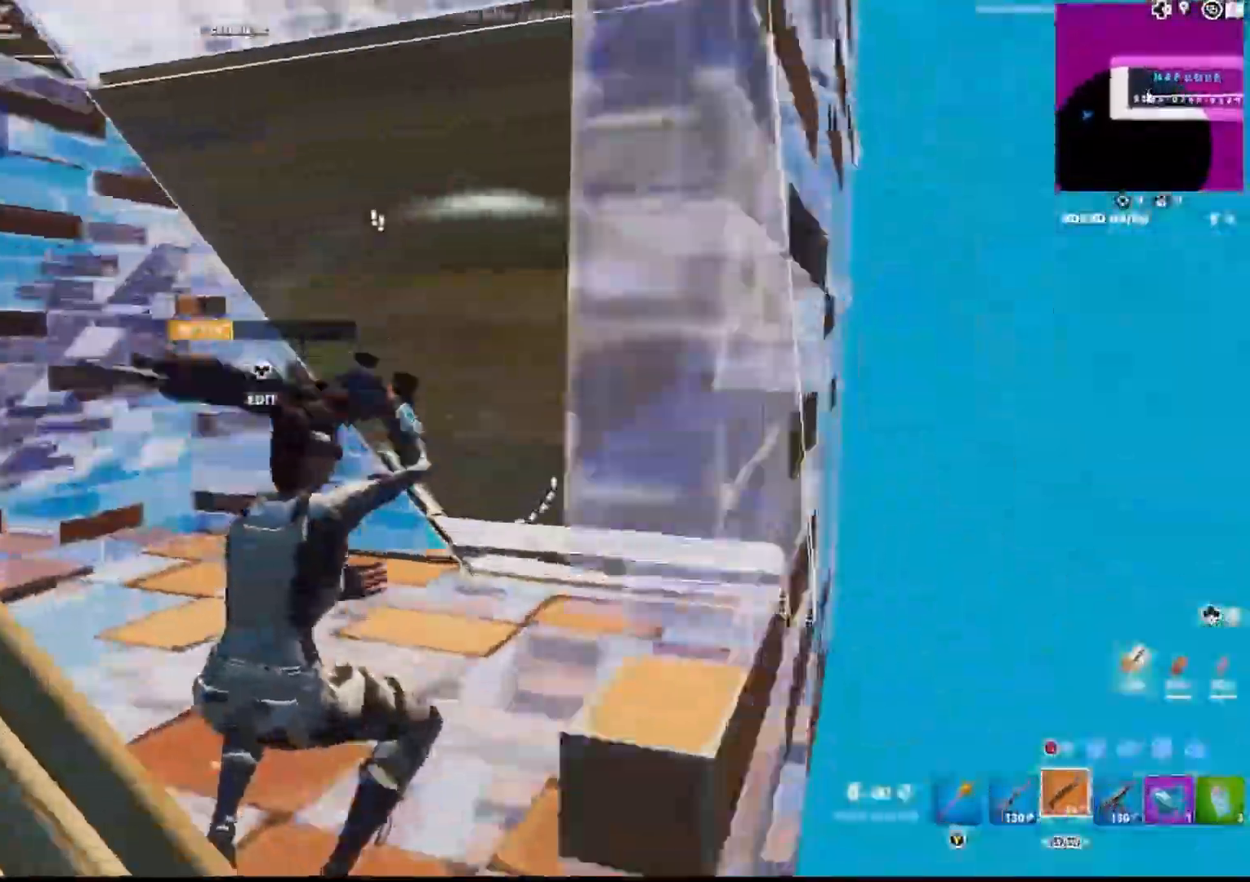
{"dt_ms": 1000, "buttons": ["L3"], "left_stick": "up-left", "right_stick": "center"}
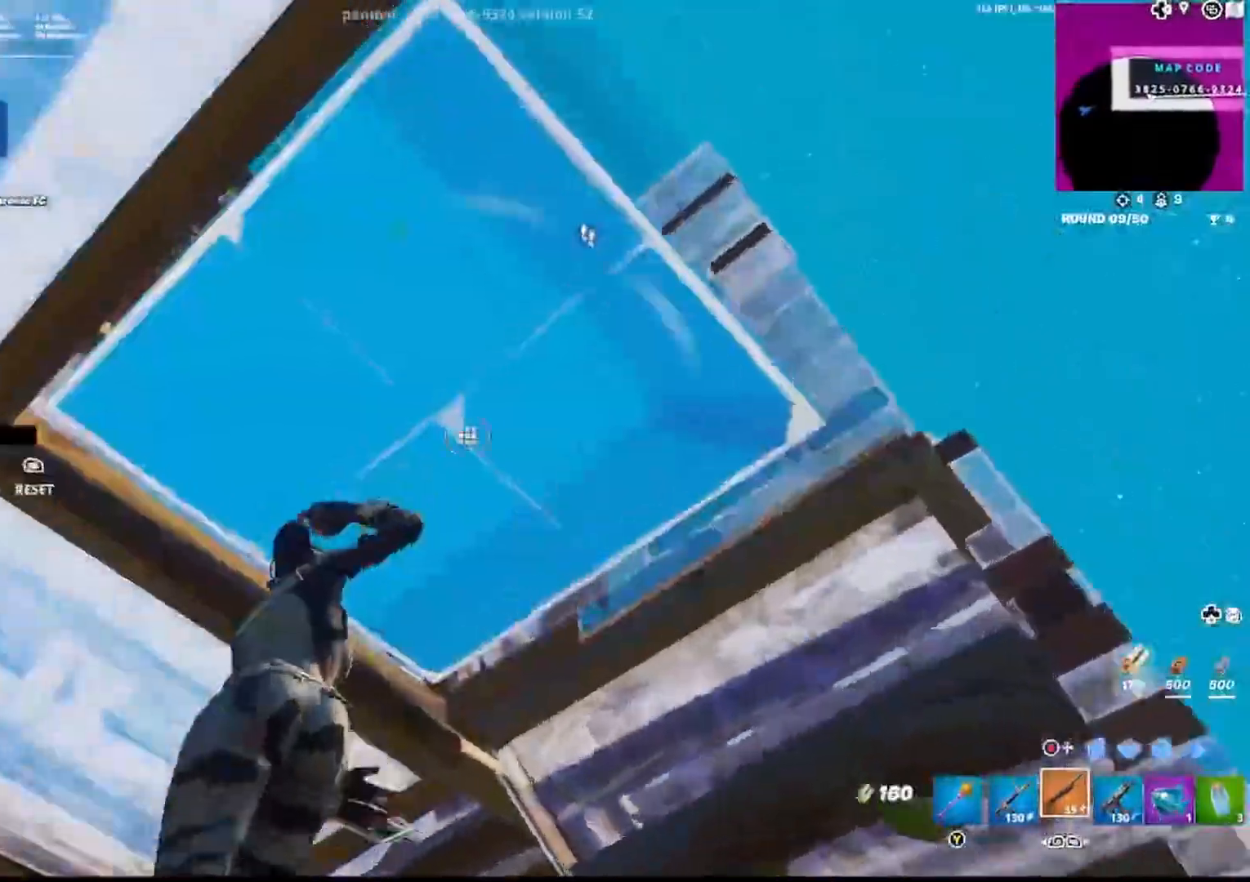
{"dt_ms": 500, "buttons": [], "left_stick": "up-right", "right_stick": "right", "events": [[33, "R2", "down"], [33, "right_stick", "right"], [50, "CIRCLE", "down"], [50, "L3", "up"], [117, "CIRCLE", "up"], [133, "R2", "up"], [200, "CIRCLE", "down"], [217, "L1", "down"], [217, "left_stick", "up-right"], [250, "right_stick", "center"], [283, "CIRCLE", "up"], [350, "R2", "down"], [367, "L1", "up"], [383, "CIRCLE", "down"], [400, "right_stick", "down-right"], [467, "R2", "up"], [483, "CIRCLE", "up"], [500, "right_stick", "right"]]}
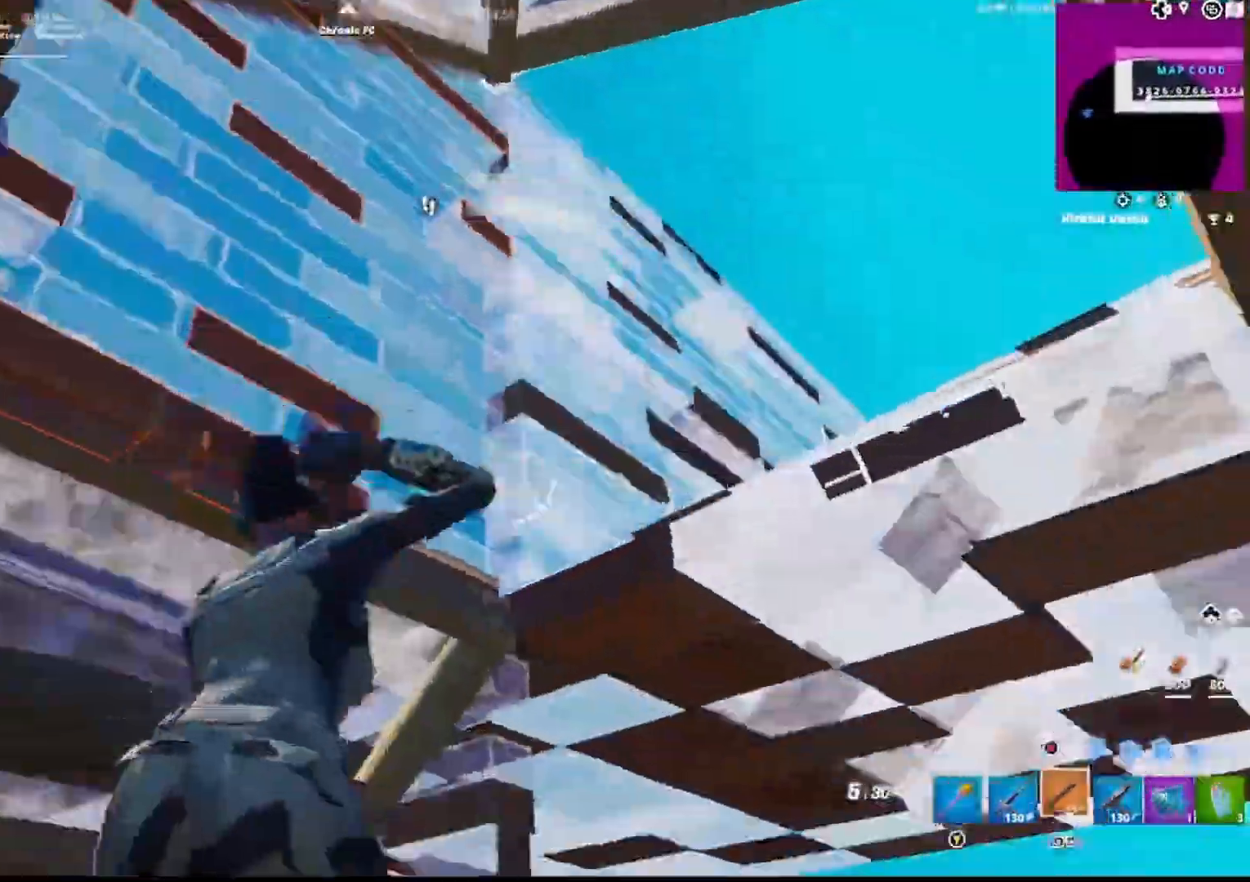
{"dt_ms": 500, "buttons": [], "left_stick": "up", "right_stick": "left", "events": [[33, "CIRCLE", "down"], [33, "left_stick", "up-left"], [83, "left_stick", "down-left"], [100, "R2", "down"], [150, "CIRCLE", "up"], [200, "CIRCLE", "down"], [200, "right_stick", "center"], [217, "R2", "up"], [233, "left_stick", "left"], [267, "CIRCLE", "up"], [317, "L3", "down"], [333, "R2", "down"], [350, "CIRCLE", "down"], [400, "L3", "up"], [433, "CIRCLE", "up"], [433, "R2", "up"], [450, "right_stick", "left"], [500, "left_stick", "up"]]}
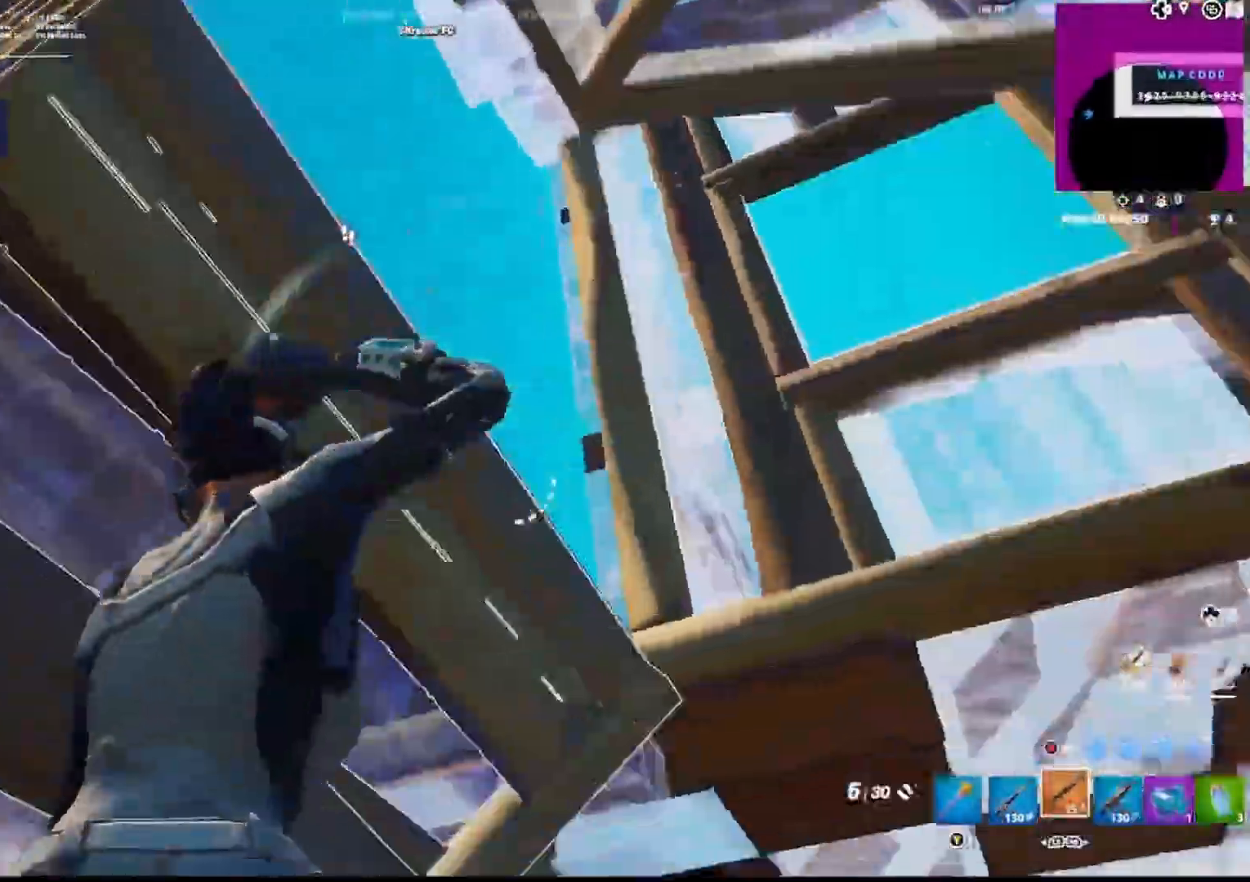
{"dt_ms": 500, "buttons": [], "left_stick": "up-right", "right_stick": "right", "events": [[83, "left_stick", "up-right"], [133, "right_stick", "right"], [233, "right_stick", "down-right"], [267, "left_stick", "up"], [417, "left_stick", "up-right"], [483, "right_stick", "right"]]}
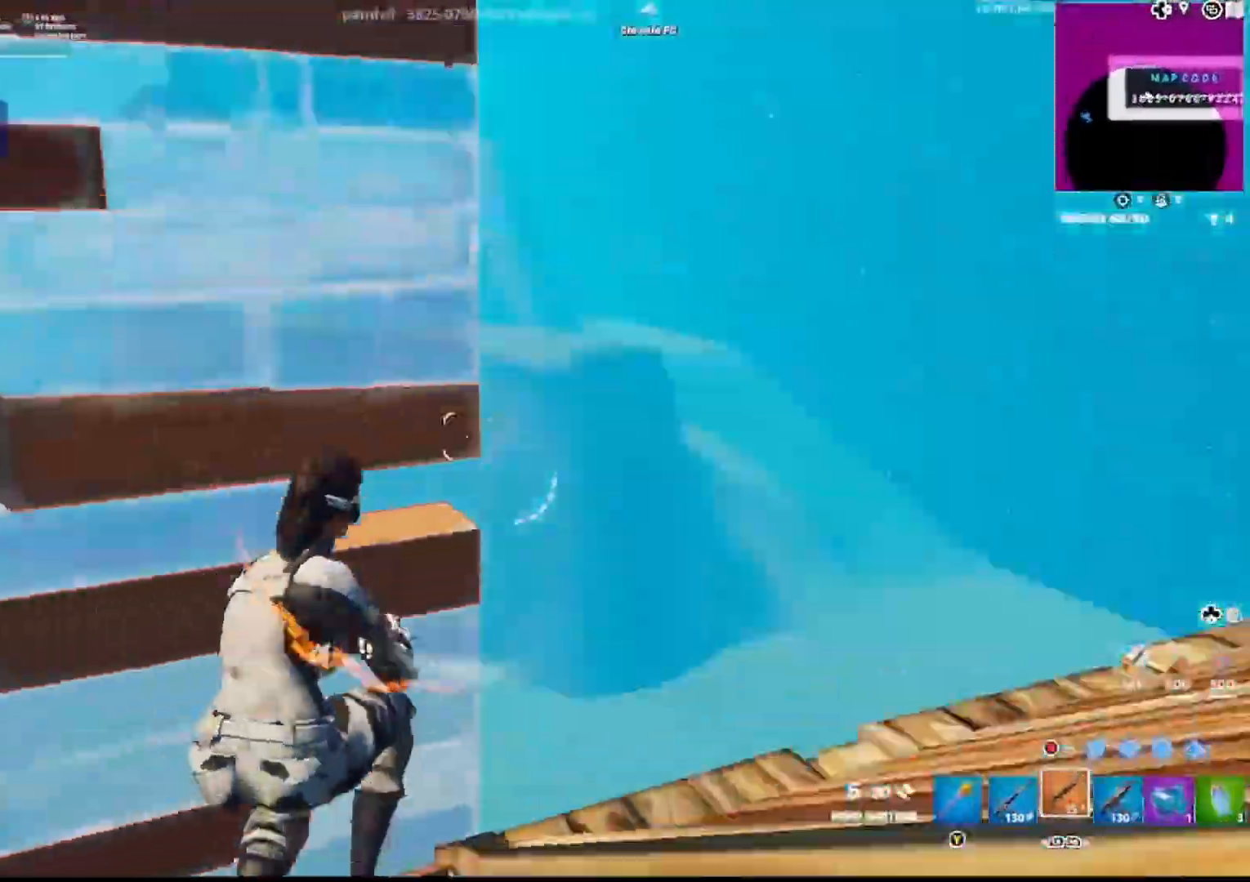
{"dt_ms": 500, "buttons": ["CIRCLE"], "left_stick": "up", "right_stick": "left", "events": [[100, "right_stick", "up-right"], [183, "left_stick", "up"], [300, "right_stick", "center"], [333, "L3", "down"], [367, "R1", "down"], [400, "right_stick", "left"], [417, "CIRCLE", "down"], [417, "L3", "up"], [467, "R1", "up"]]}
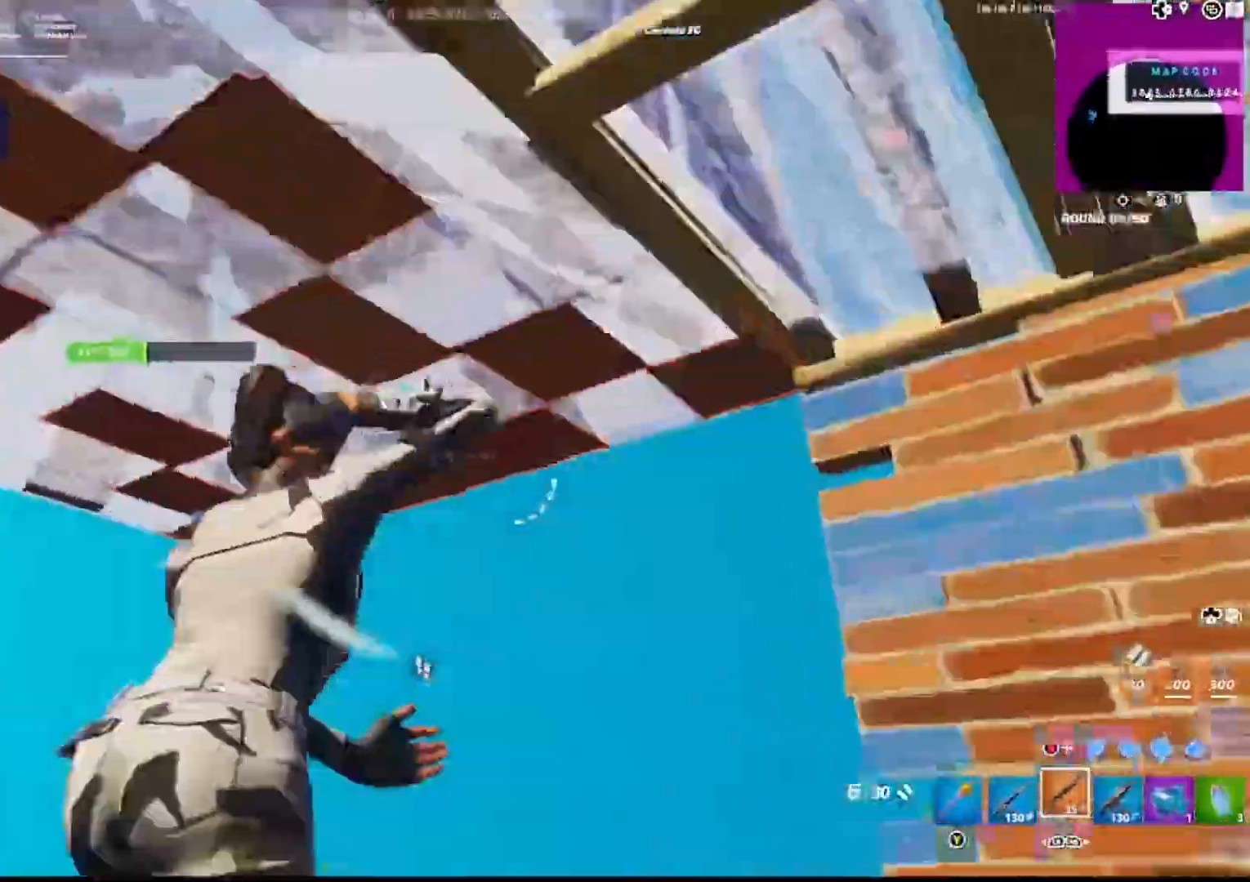
{"dt_ms": 500, "buttons": ["L2", "L3"], "left_stick": "up", "right_stick": "up-right", "events": [[50, "L1", "down"], [83, "DPAD_LEFT", "down"], [117, "DPAD_LEFT", "up"], [150, "L1", "up"], [150, "right_stick", "down"], [183, "R1", "down"], [217, "CIRCLE", "up"], [283, "right_stick", "up-right"], [350, "R2", "down"], [367, "R1", "up"], [383, "CIRCLE", "down"], [383, "L2", "down"], [400, "R2", "up"], [400, "right_stick", "center"], [483, "CIRCLE", "up"], [500, "L3", "down"], [500, "right_stick", "up-right"]]}
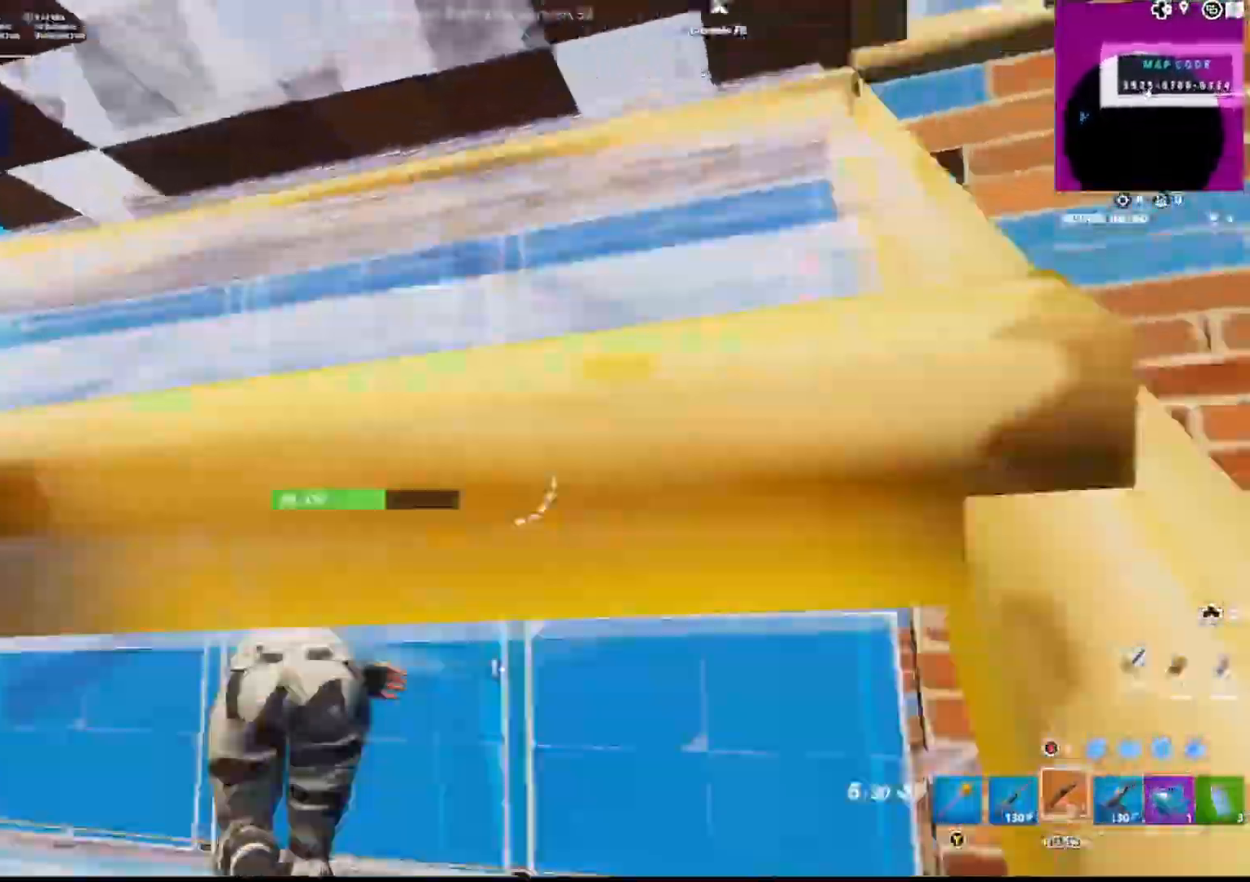
{"dt_ms": 500, "buttons": ["CIRCLE", "R1"], "left_stick": "up", "right_stick": "center", "events": [[50, "R2", "down"], [50, "right_stick", "down-right"], [100, "L3", "up"], [100, "right_stick", "down-left"], [117, "L2", "up"], [150, "right_stick", "up"], [200, "R2", "up"], [217, "CIRCLE", "down"], [217, "right_stick", "right"], [283, "R1", "down"], [317, "CIRCLE", "up"], [317, "L2", "down"], [317, "right_stick", "up"], [367, "R1", "up"], [450, "R1", "down"], [467, "L2", "up"], [467, "right_stick", "center"], [500, "CIRCLE", "down"]]}
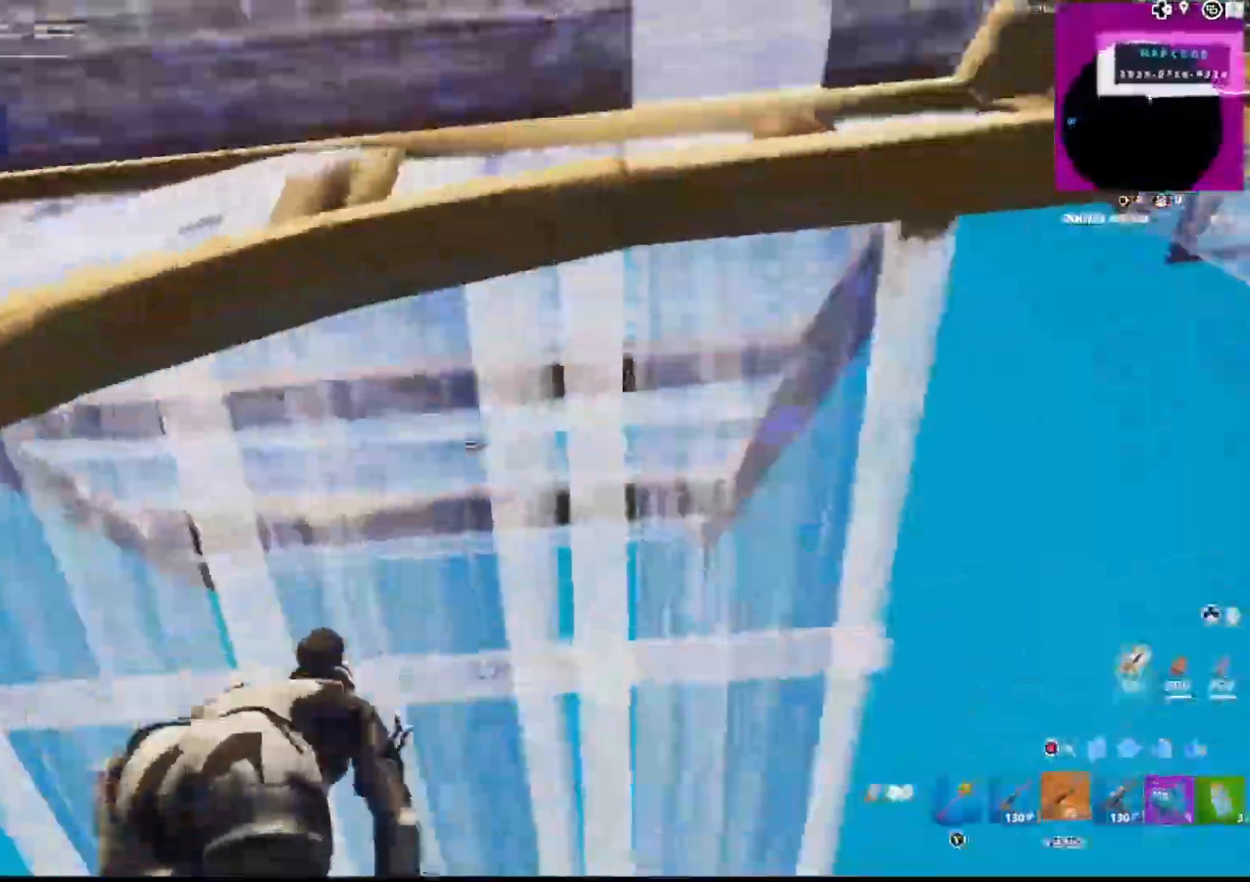
{"dt_ms": 500, "buttons": [], "left_stick": "up", "right_stick": "center", "events": [[33, "R1", "up"], [83, "CIRCLE", "up"], [83, "L3", "down"], [133, "R2", "down"], [133, "right_stick", "down"], [200, "L3", "up"], [200, "R2", "up"], [217, "right_stick", "up"], [267, "DPAD_LEFT", "down"], [317, "right_stick", "center"], [367, "DPAD_LEFT", "up"]]}
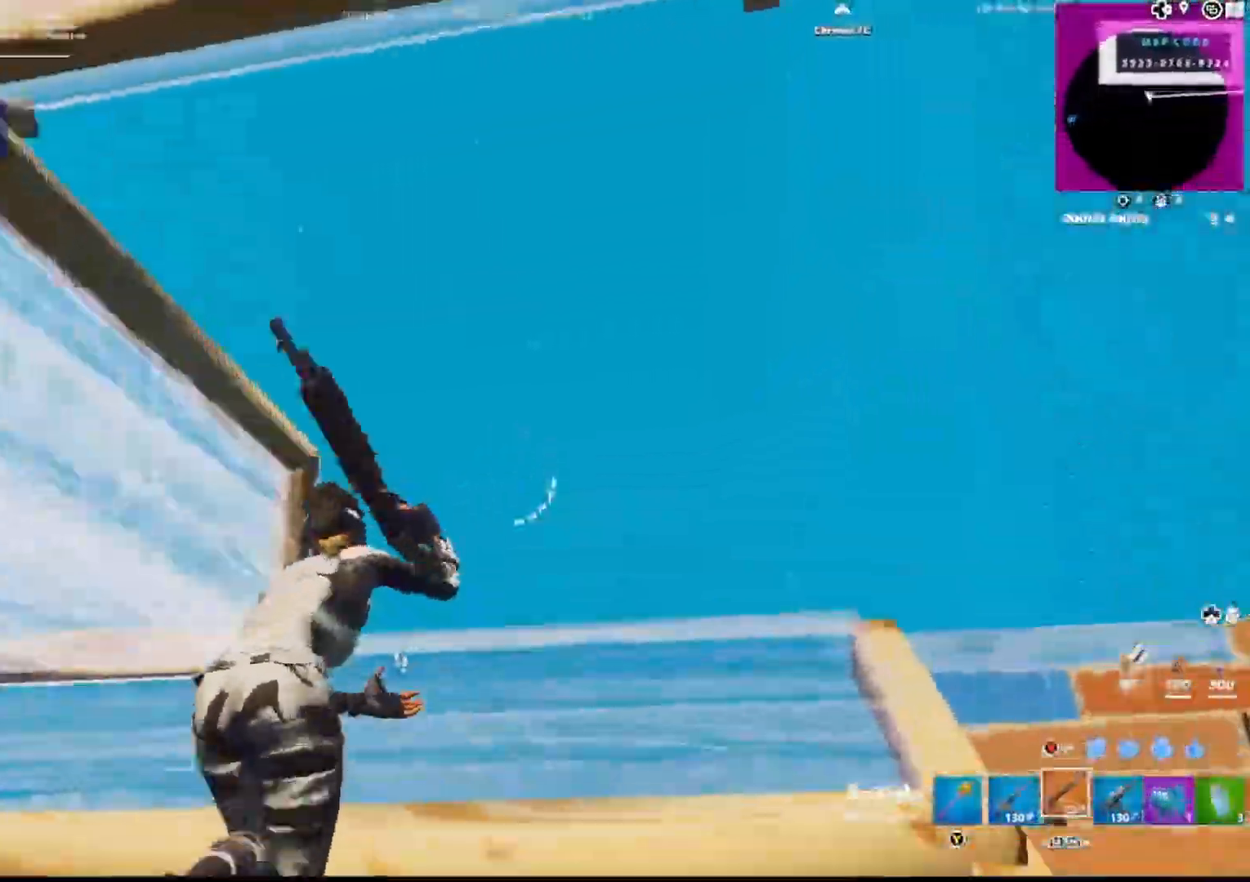
{"dt_ms": 500, "buttons": ["L1"], "left_stick": "up-right", "right_stick": "left", "events": [[33, "CIRCLE", "down"], [33, "right_stick", "down"], [117, "R1", "down"], [150, "L2", "down"], [183, "CIRCLE", "up"], [183, "right_stick", "up"], [217, "R1", "up"], [300, "left_stick", "up-right"], [317, "CROSS", "down"], [317, "right_stick", "center"], [367, "L2", "up"], [417, "L1", "down"], [417, "right_stick", "left"], [467, "CROSS", "up"]]}